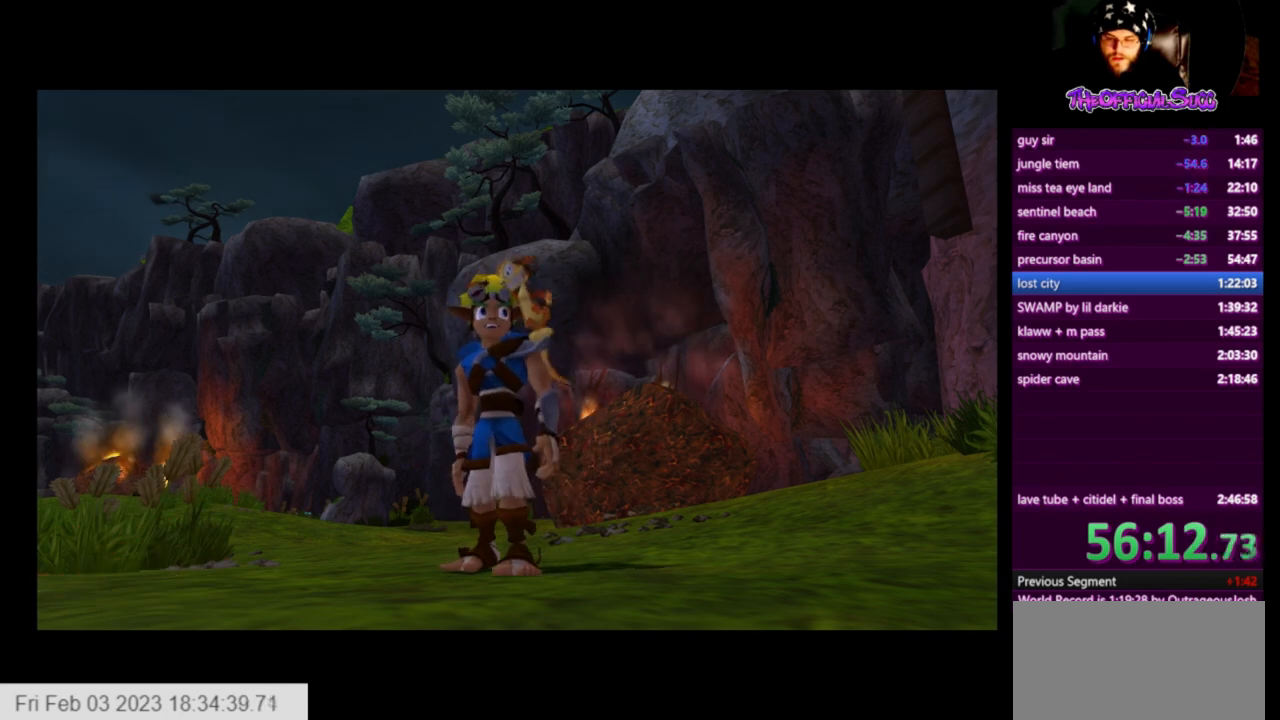
Gameplay with a controller (PlayStation layout); each line is a JSON object with the inputs held at the frame after it. "events" lists button and stick changes between this image and that frame as [ms after this image, input, new state], when the widget could be followed in between.
{"buttons": [], "left_stick": "down-left", "right_stick": "right", "events": [[84, "right_stick", "right"], [209, "left_stick", "down-left"]]}
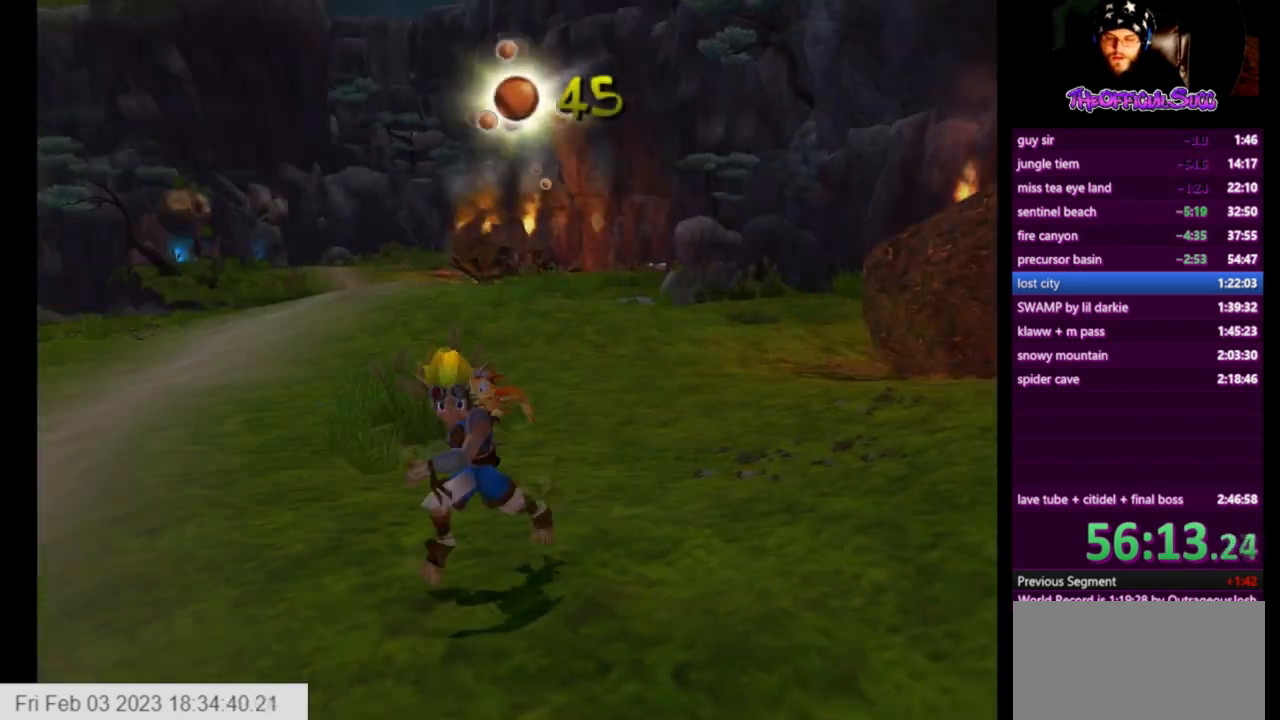
{"buttons": ["SQUARE"], "left_stick": "up-left", "right_stick": "center", "events": [[125, "left_stick", "left"], [292, "SQUARE", "down"], [417, "left_stick", "up-left"], [500, "right_stick", "center"]]}
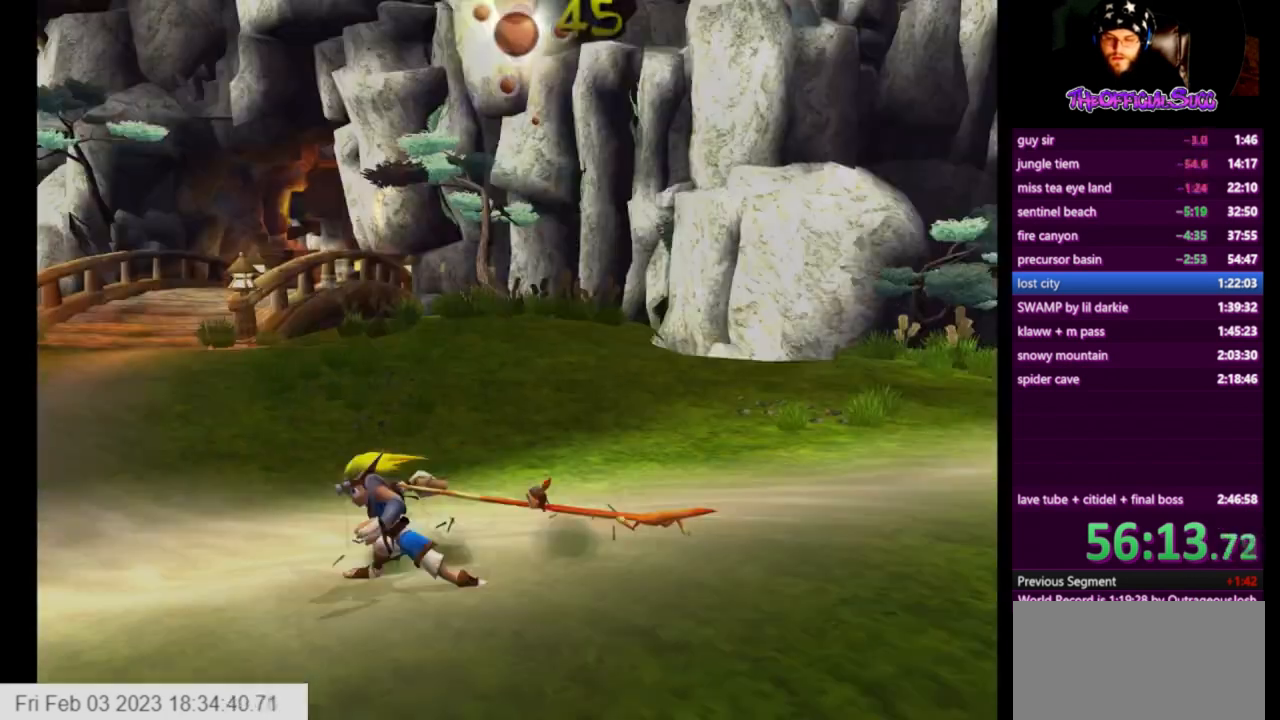
{"buttons": [], "left_stick": "up", "right_stick": "center", "events": [[292, "left_stick", "up"], [334, "SQUARE", "up"]]}
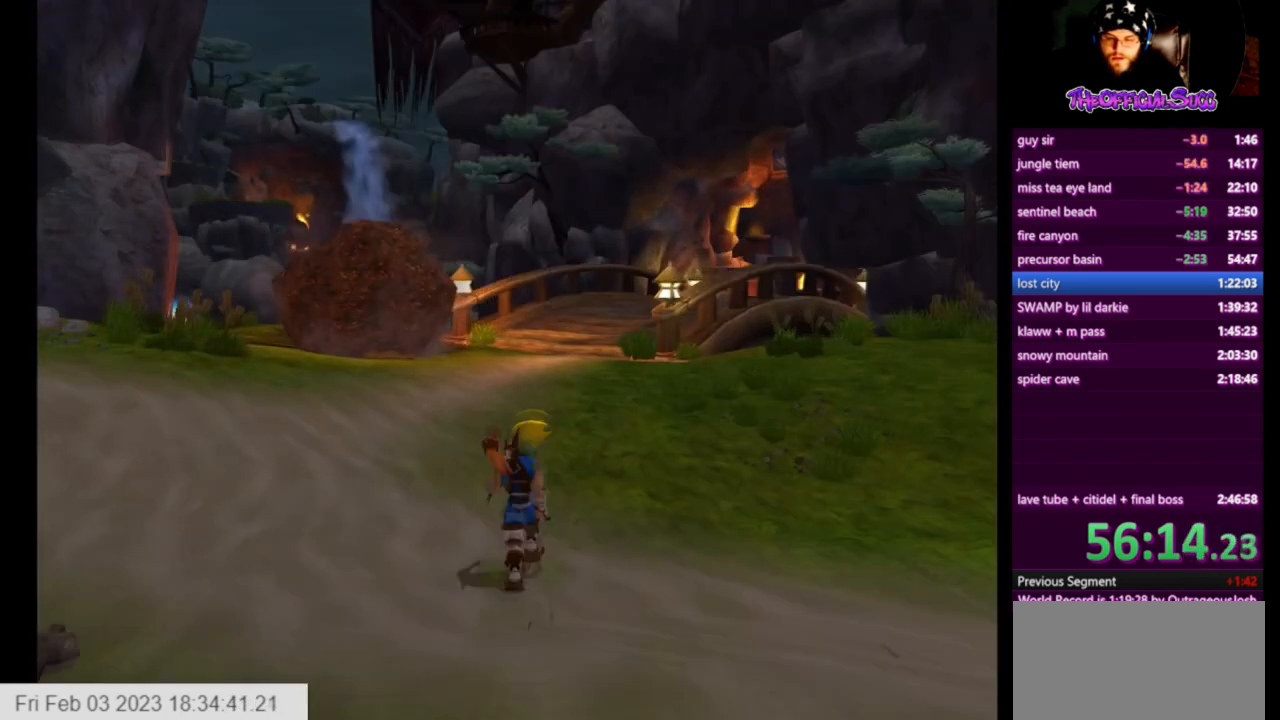
{"buttons": ["CROSS"], "left_stick": "up", "right_stick": "center", "events": [[83, "L1", "down"], [83, "L2", "down"], [167, "CROSS", "down"], [208, "L1", "up"], [208, "L2", "up"]]}
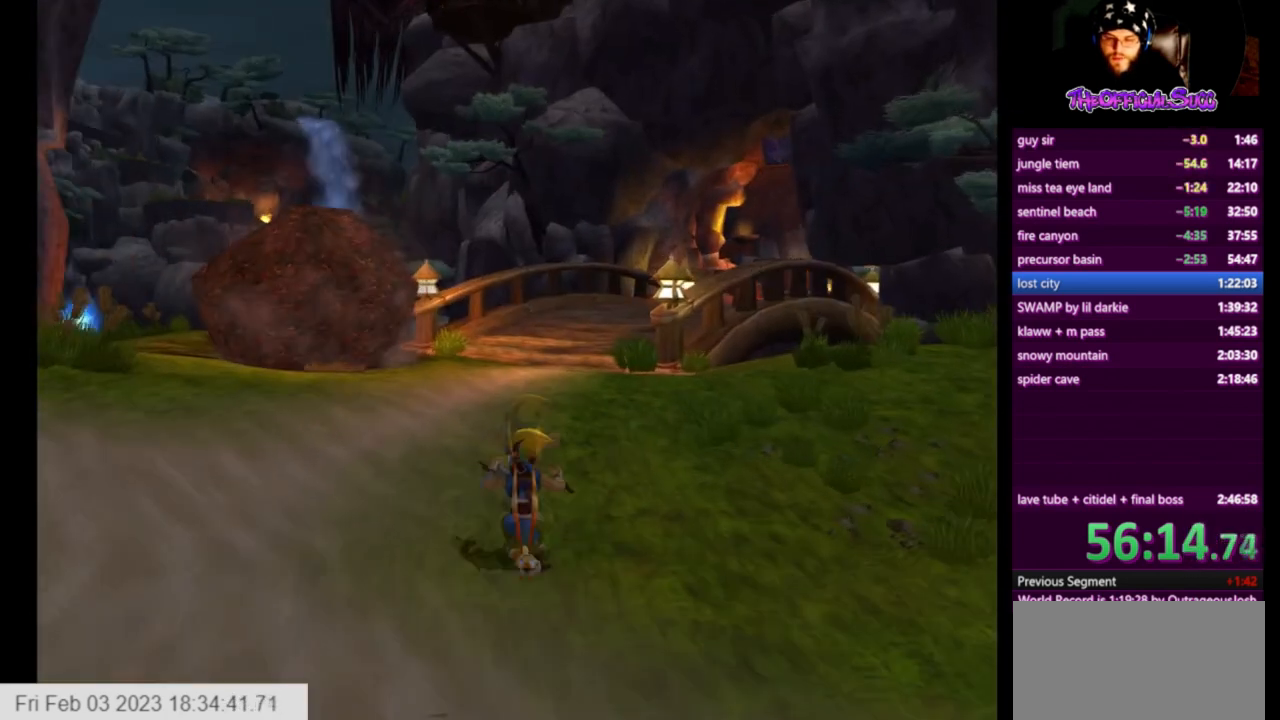
{"buttons": [], "left_stick": "up", "right_stick": "down-left", "events": [[84, "CROSS", "up"], [84, "right_stick", "down-left"]]}
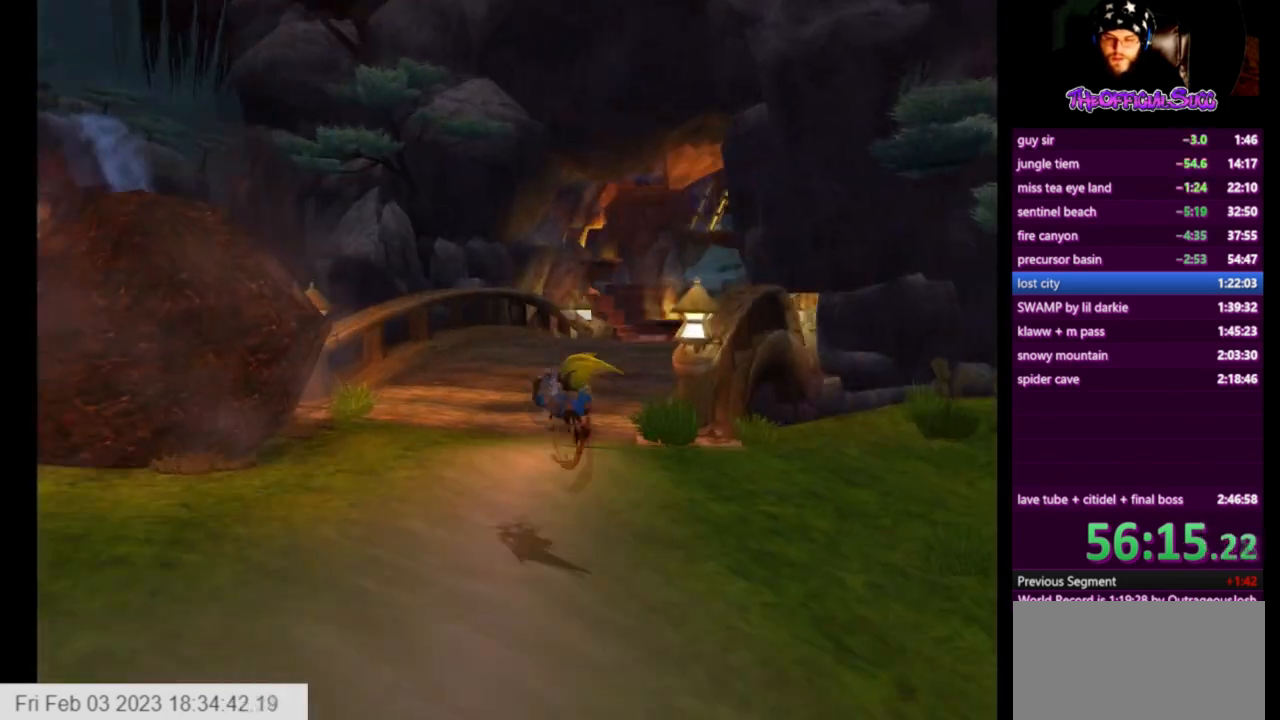
{"buttons": ["SQUARE"], "left_stick": "up", "right_stick": "down-left", "events": [[167, "SQUARE", "down"]]}
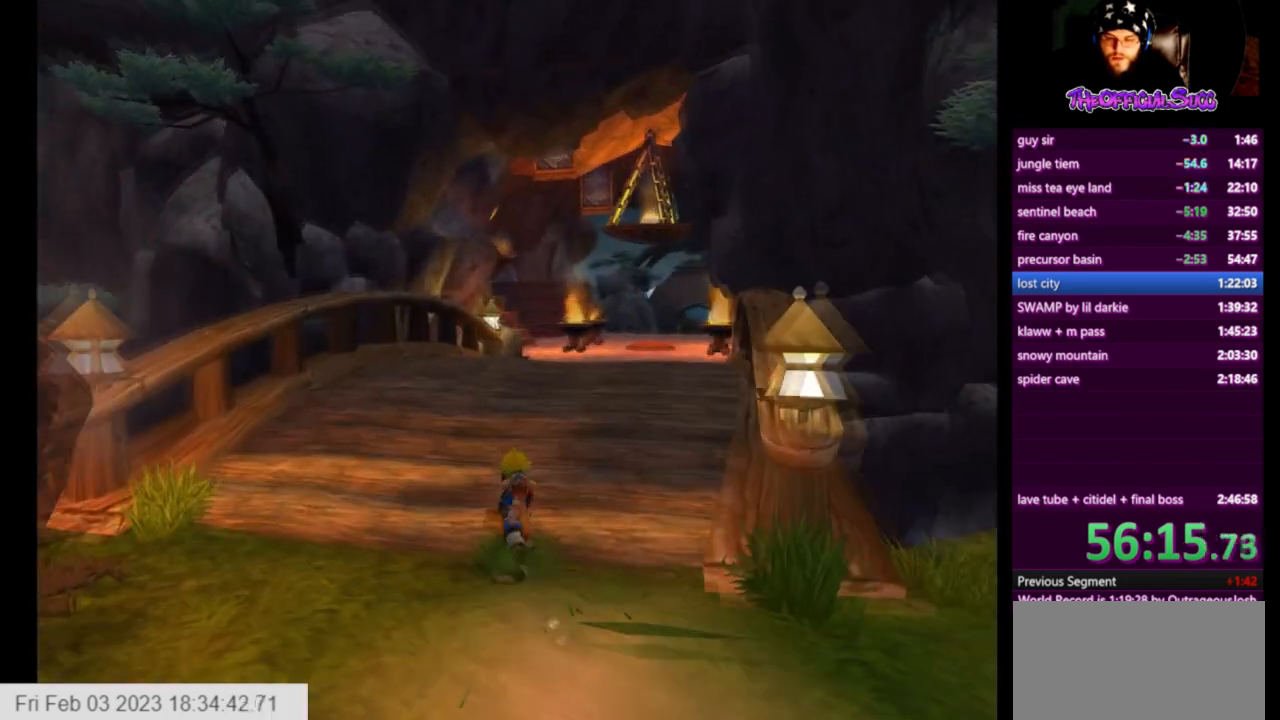
{"buttons": ["CROSS"], "left_stick": "up", "right_stick": "center", "events": [[42, "right_stick", "center"], [125, "L1", "down"], [125, "SQUARE", "up"], [167, "L2", "down"], [209, "CROSS", "down"], [292, "L1", "up"], [292, "L2", "up"]]}
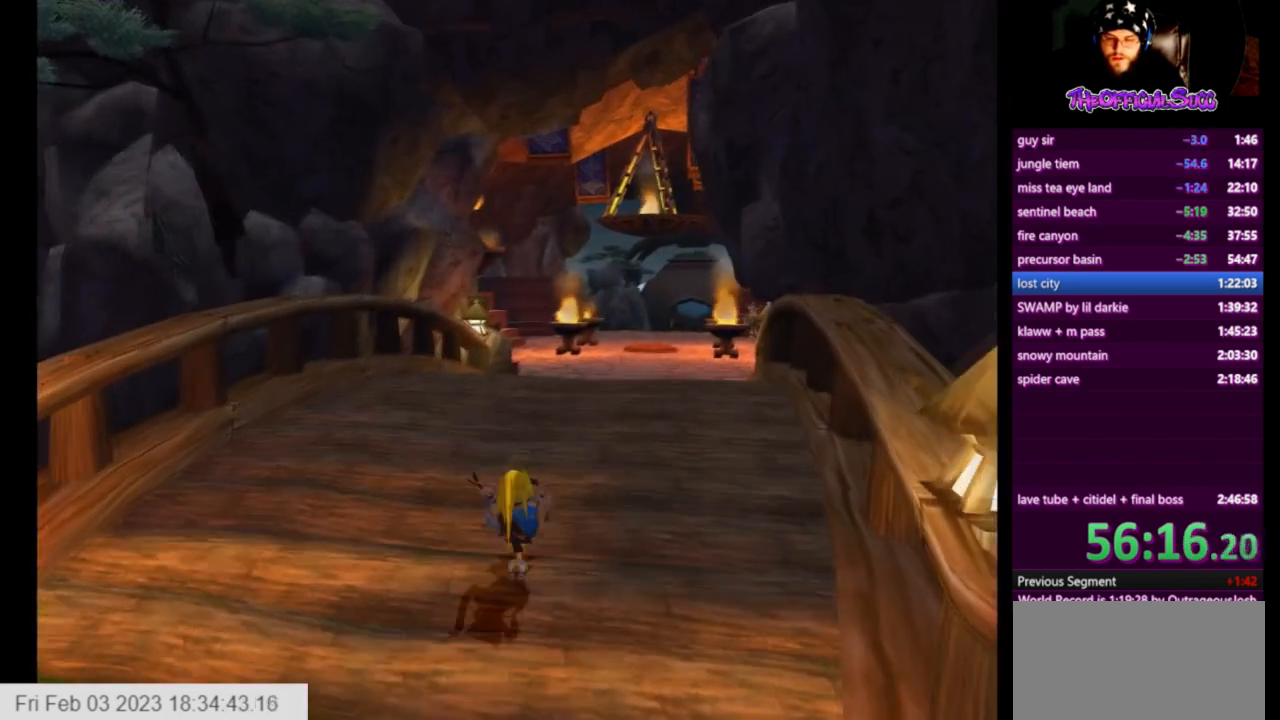
{"buttons": [], "left_stick": "up", "right_stick": "left", "events": [[167, "CROSS", "up"], [167, "right_stick", "left"]]}
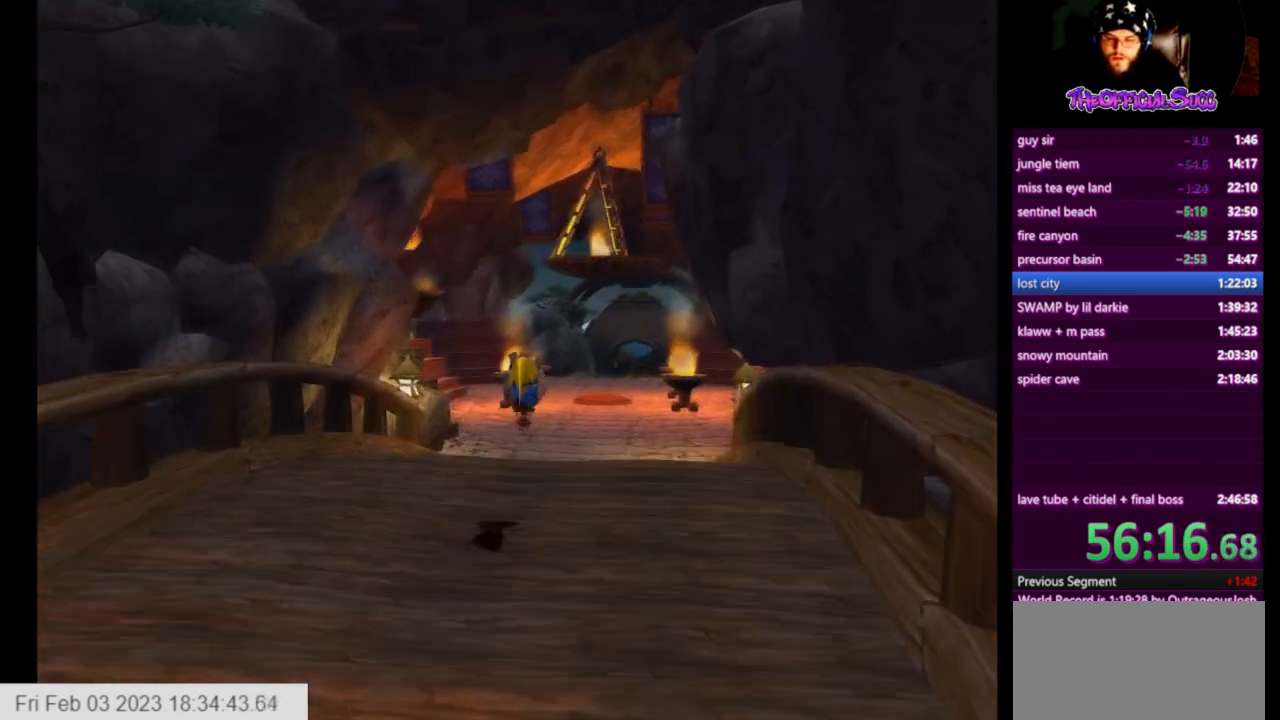
{"buttons": ["CROSS"], "left_stick": "up", "right_stick": "center", "events": [[292, "L1", "down"], [292, "L2", "down"], [375, "CROSS", "down"], [375, "L1", "up"], [375, "L2", "up"], [375, "right_stick", "center"]]}
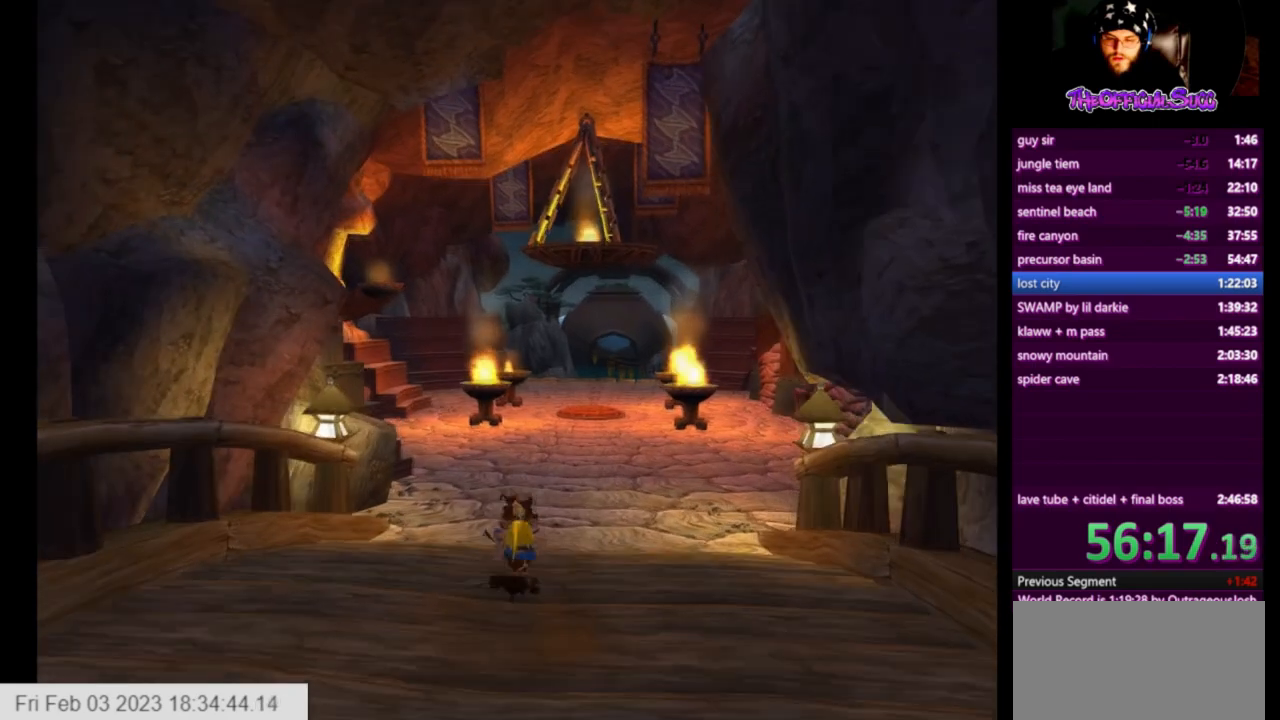
{"buttons": [], "left_stick": "up", "right_stick": "down-left", "events": [[334, "CROSS", "up"], [375, "right_stick", "down-left"]]}
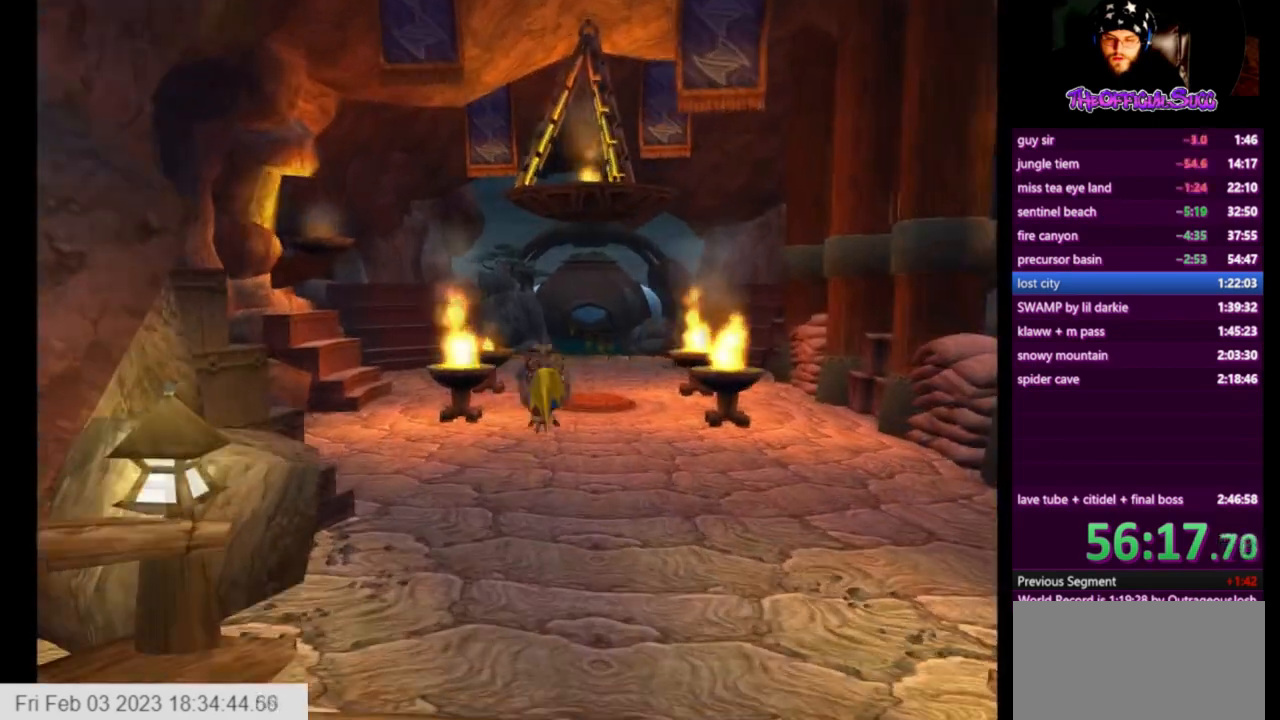
{"buttons": ["SQUARE"], "left_stick": "up", "right_stick": "center", "events": [[208, "right_stick", "center"], [417, "SQUARE", "down"]]}
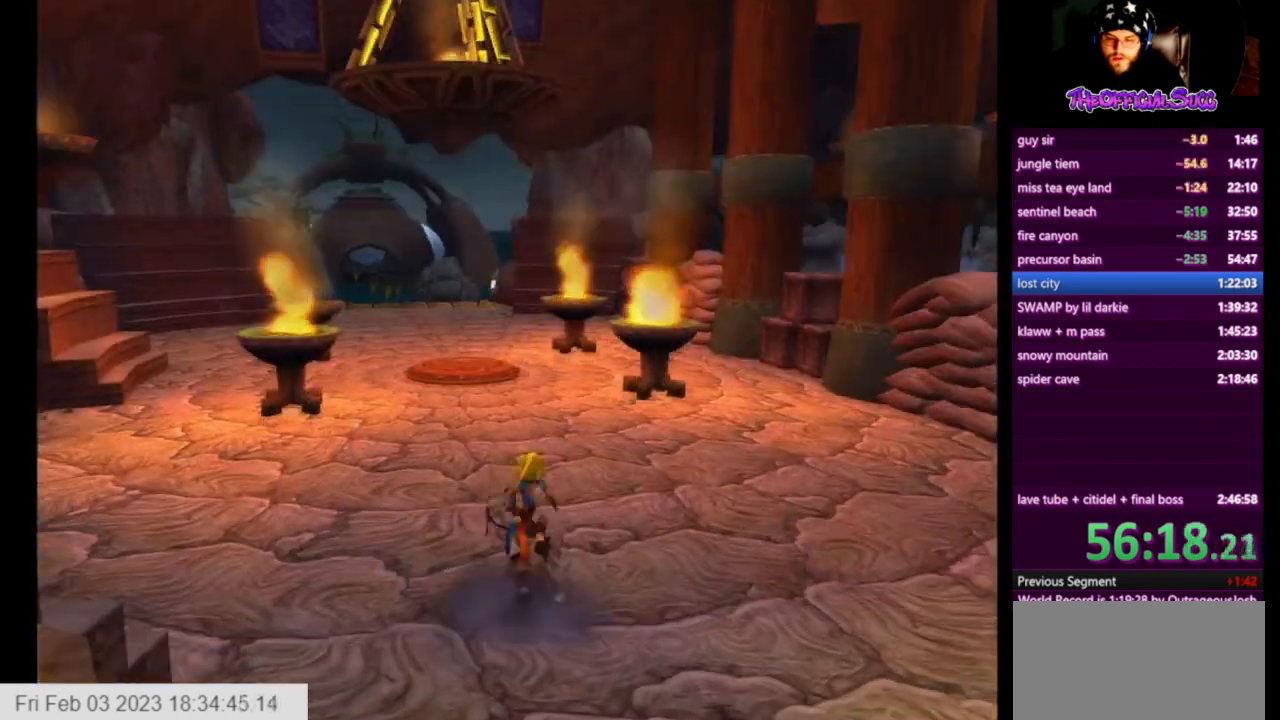
{"buttons": ["CROSS"], "left_stick": "up", "right_stick": "center"}
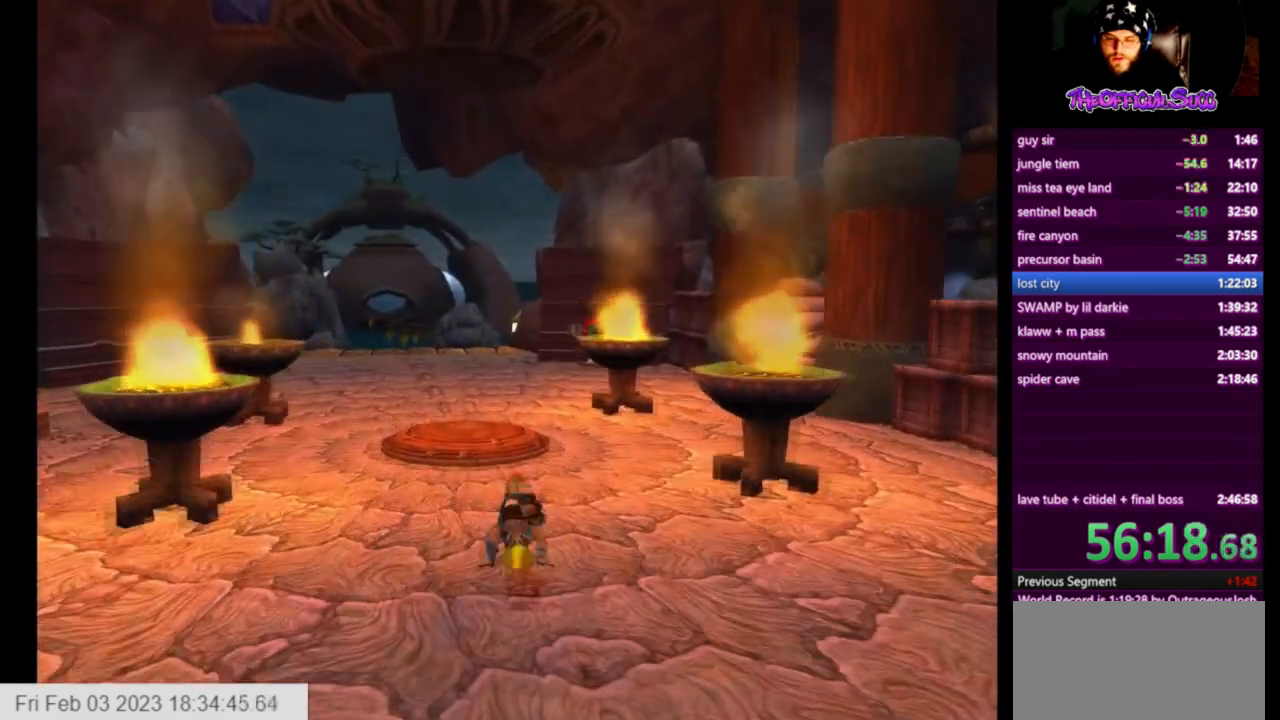
{"buttons": [], "left_stick": "up", "right_stick": "center", "events": [[417, "CROSS", "up"]]}
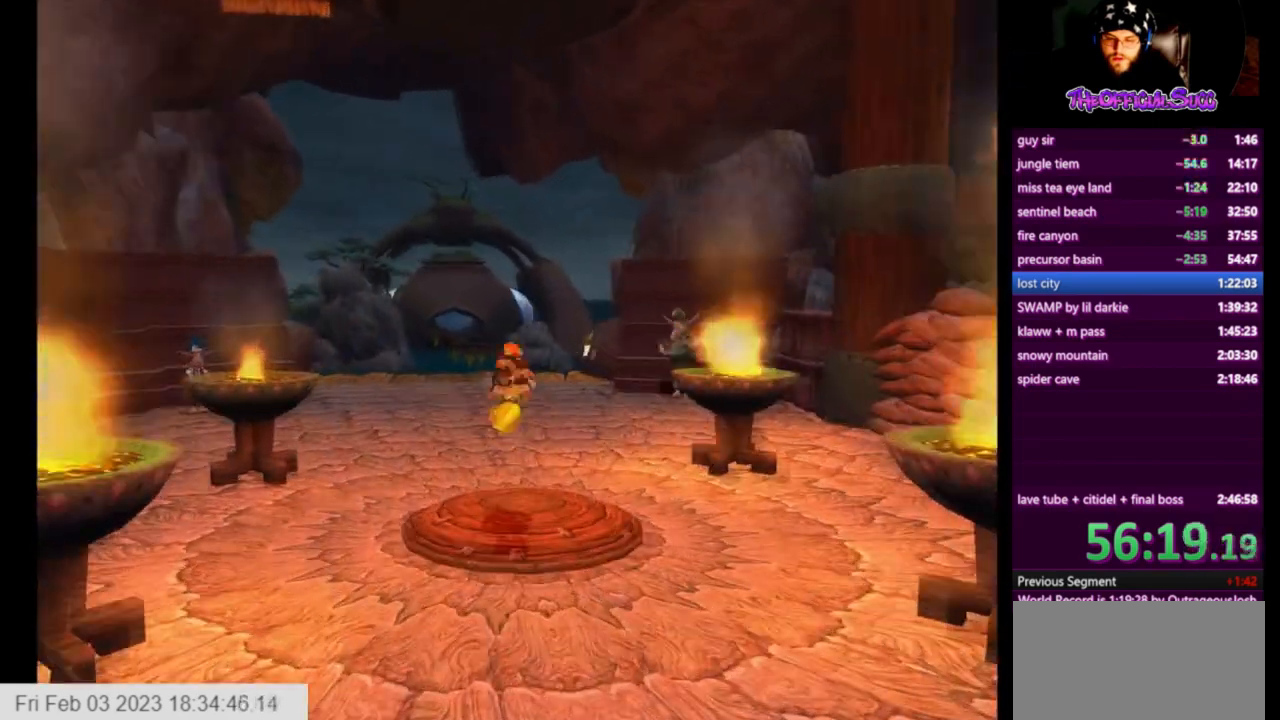
{"buttons": ["SQUARE"], "left_stick": "up", "right_stick": "center", "events": [[375, "SQUARE", "down"]]}
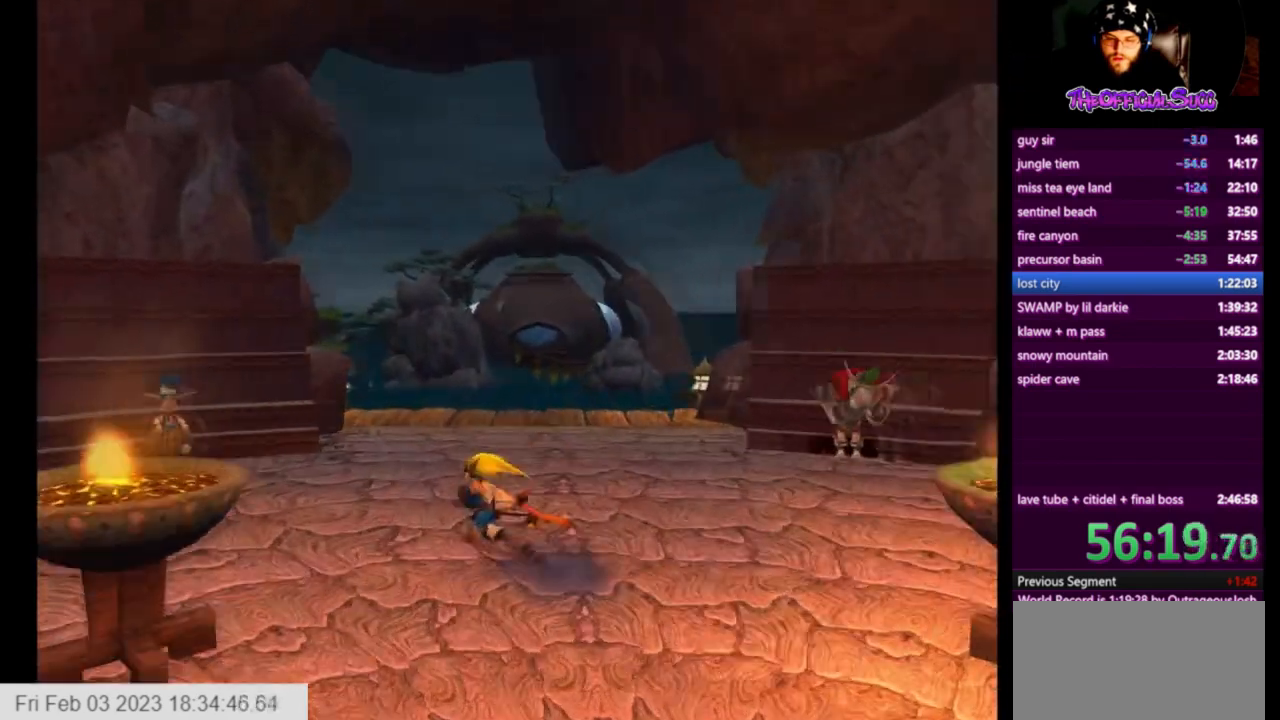
{"buttons": ["CIRCLE"], "left_stick": "center", "right_stick": "center", "events": [[333, "SQUARE", "up"], [417, "CIRCLE", "down"], [500, "left_stick", "center"]]}
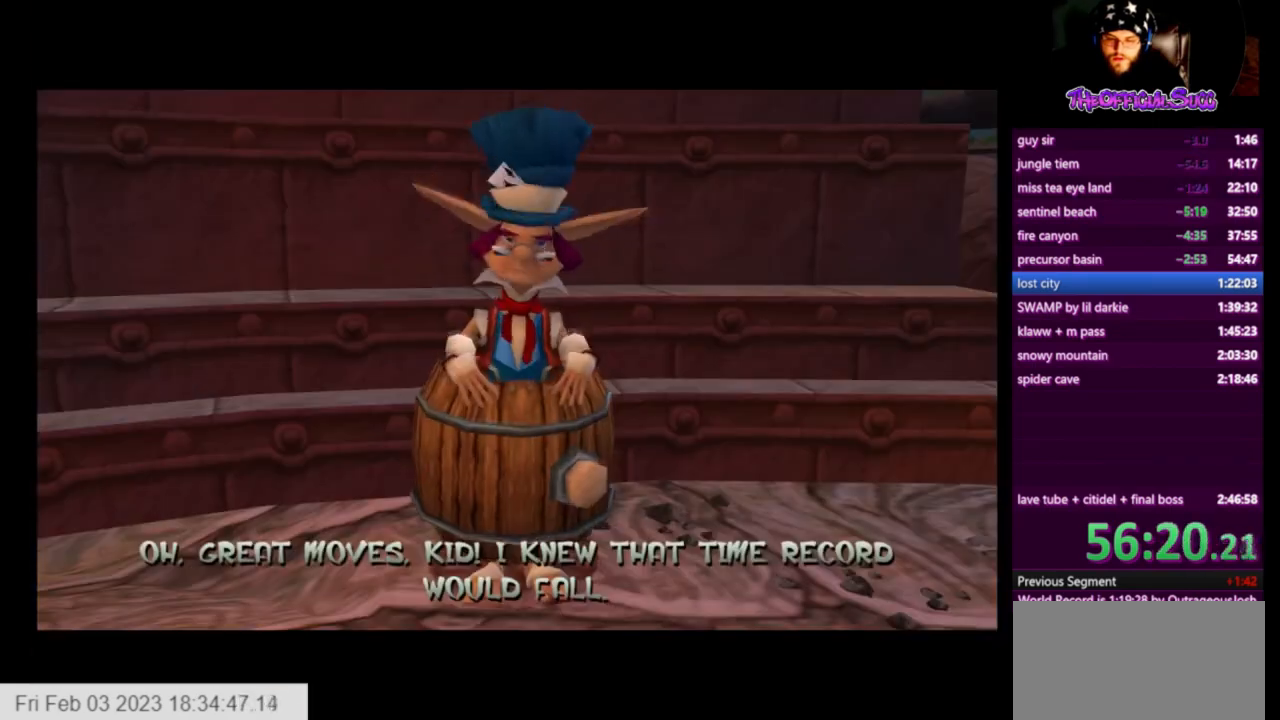
{"buttons": [], "left_stick": "center", "right_stick": "down-left", "events": [[84, "CIRCLE", "up"], [84, "right_stick", "down-left"]]}
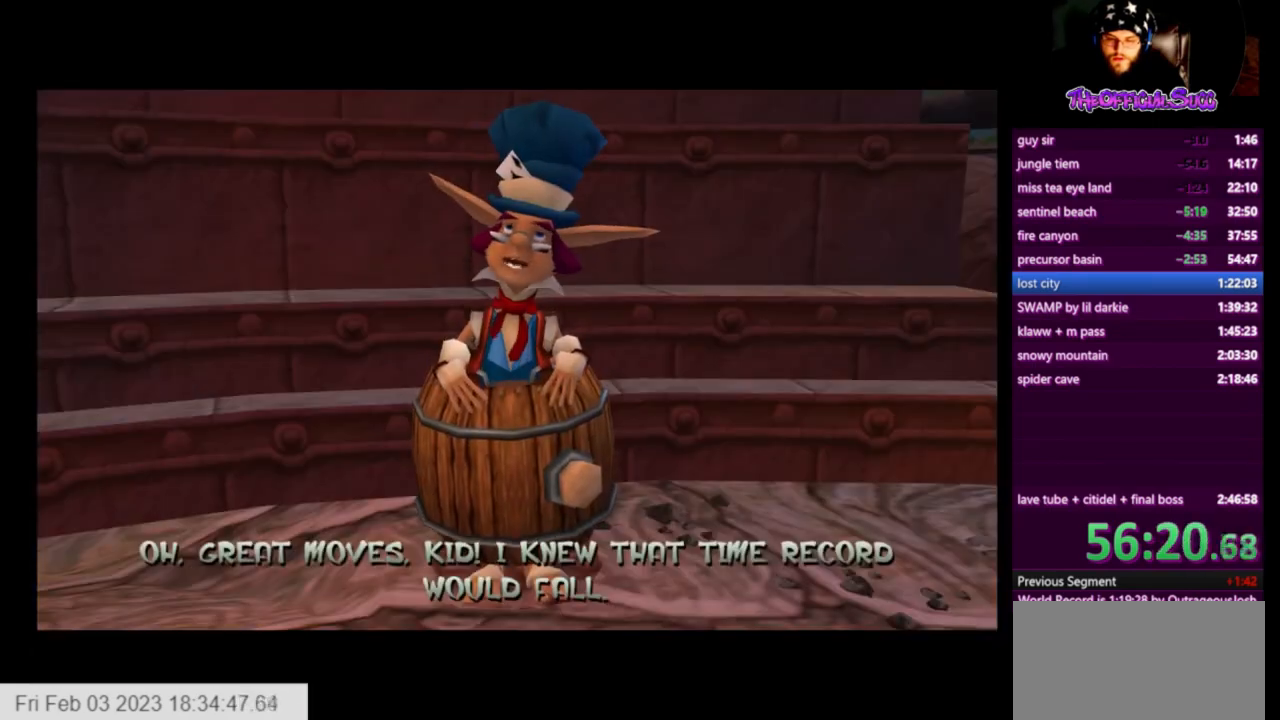
{"buttons": [], "left_stick": "center", "right_stick": "down-left", "events": []}
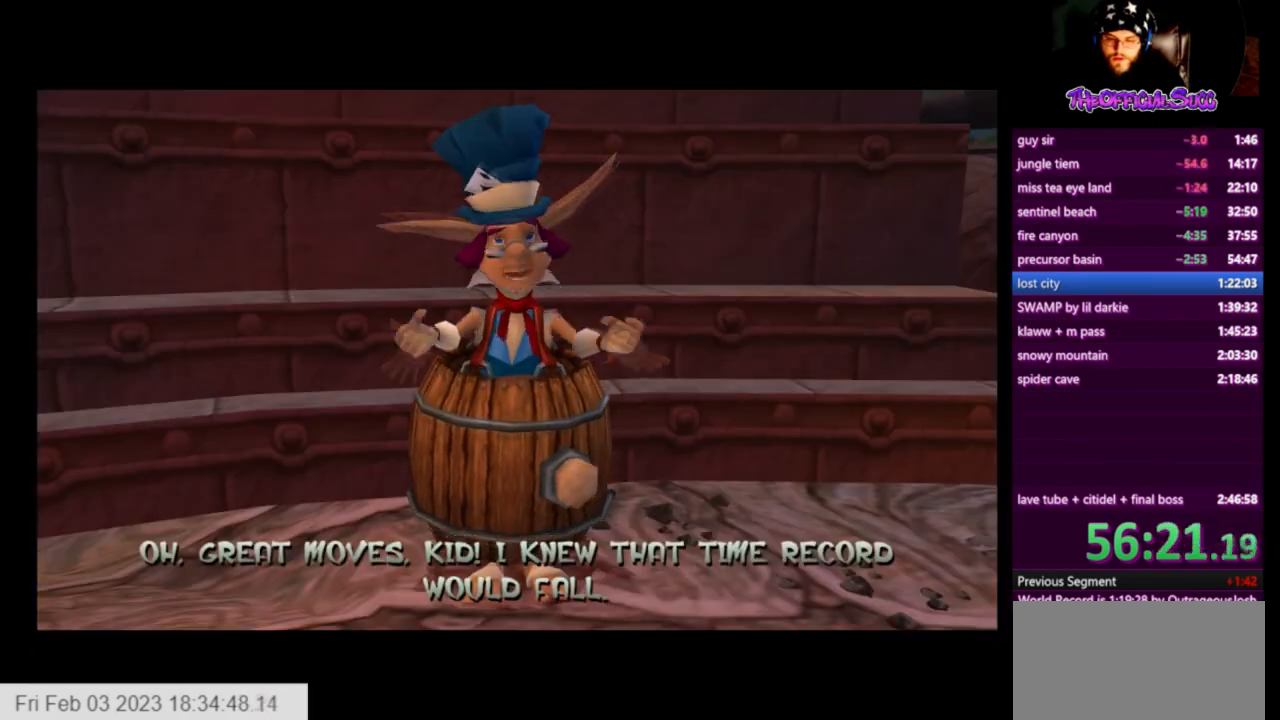
{"buttons": [], "left_stick": "center", "right_stick": "down-left", "events": []}
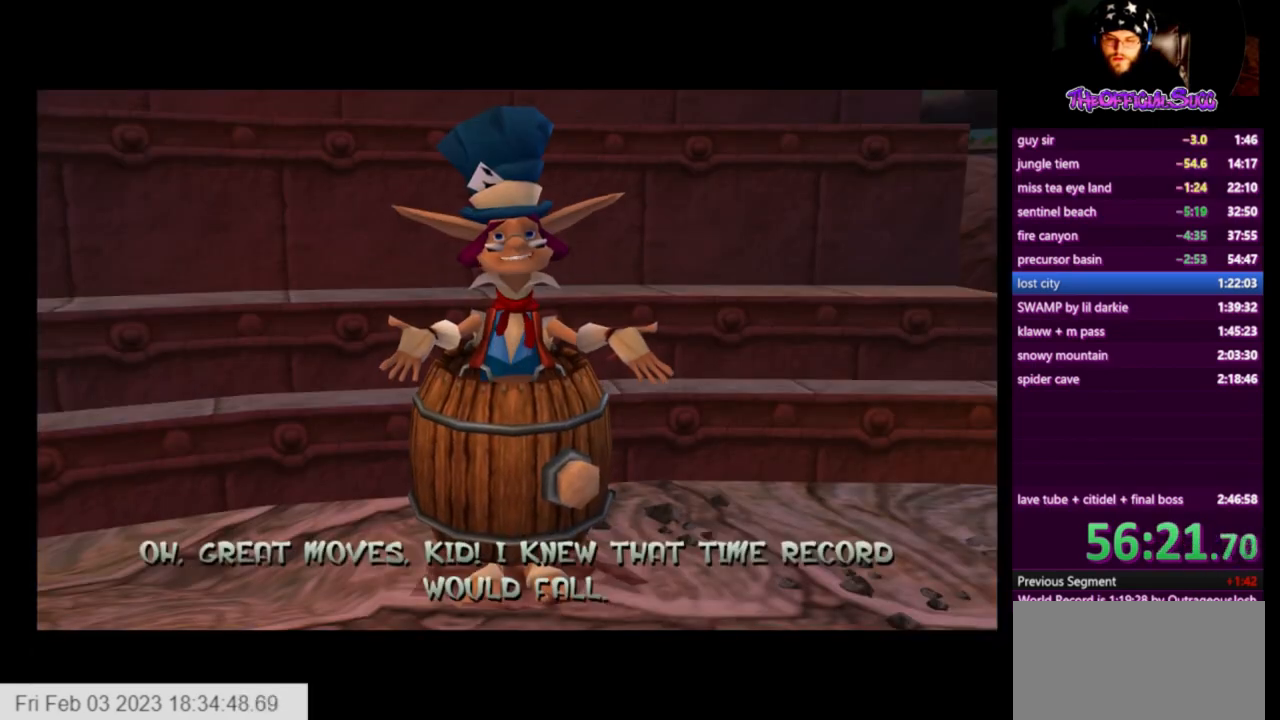
{"buttons": [], "left_stick": "center", "right_stick": "down-left", "events": []}
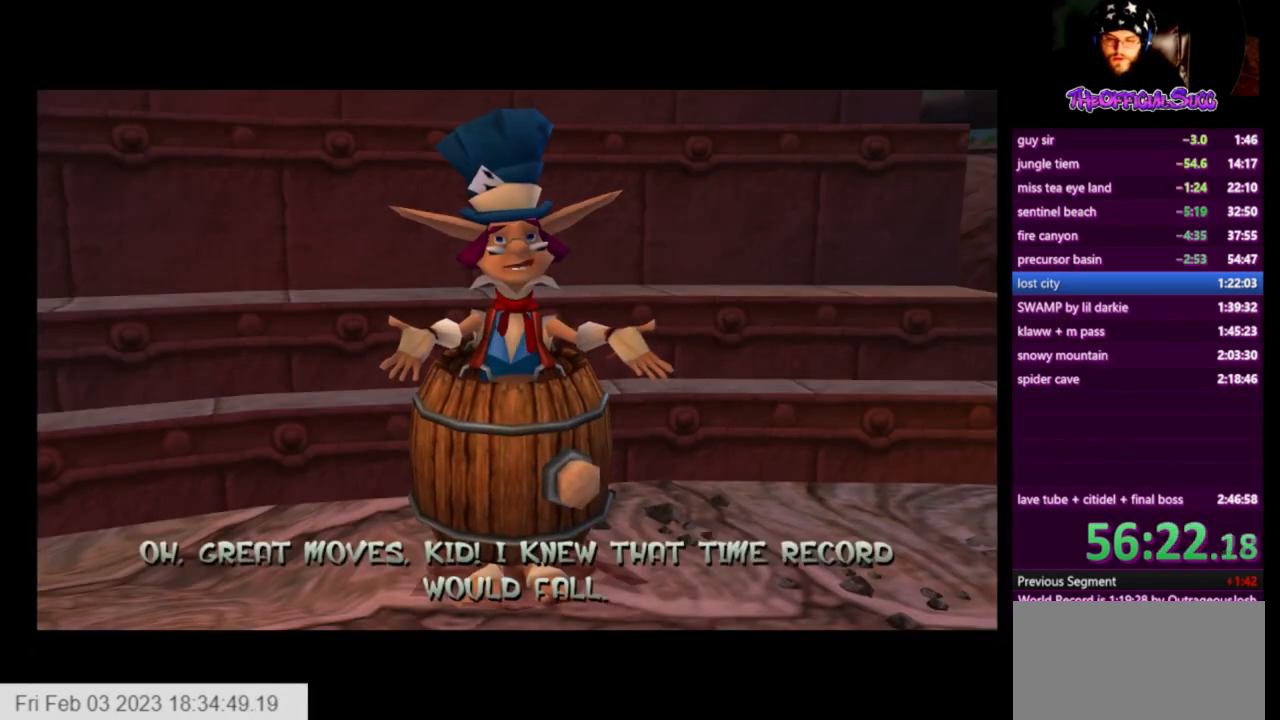
{"buttons": [], "left_stick": "center", "right_stick": "down-left", "events": []}
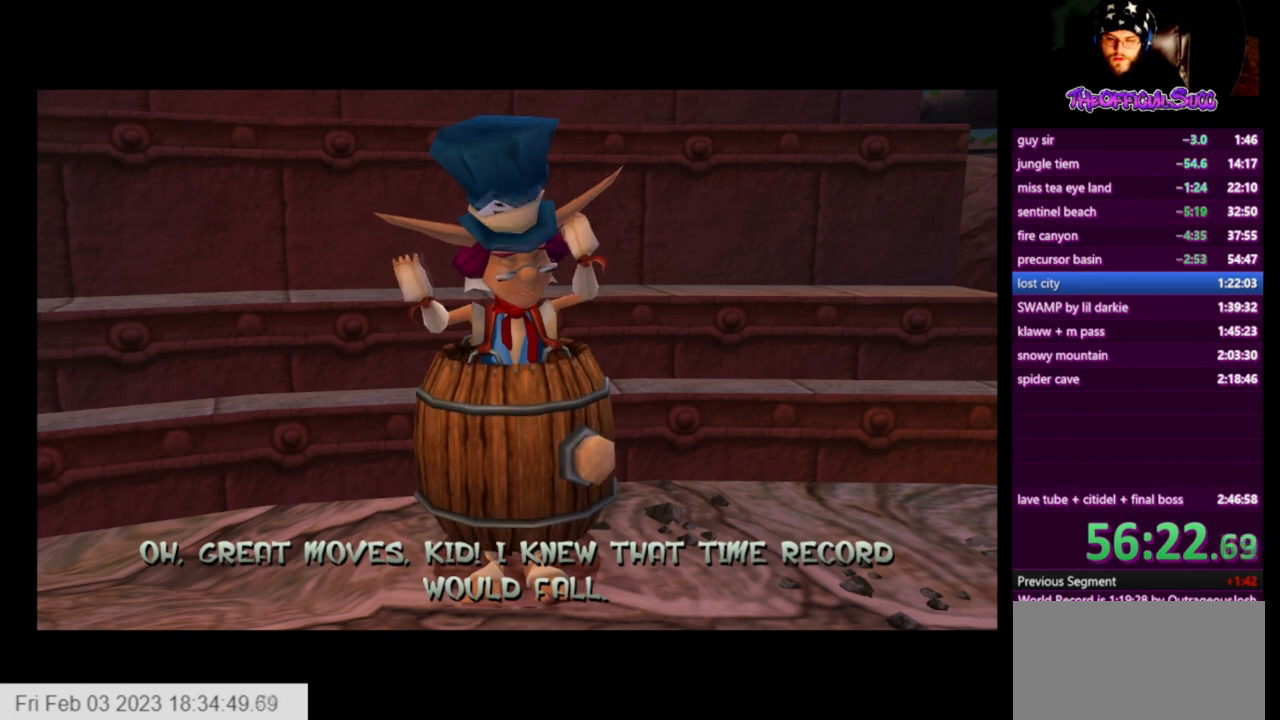
{"buttons": [], "left_stick": "center", "right_stick": "center", "events": [[166, "right_stick", "center"]]}